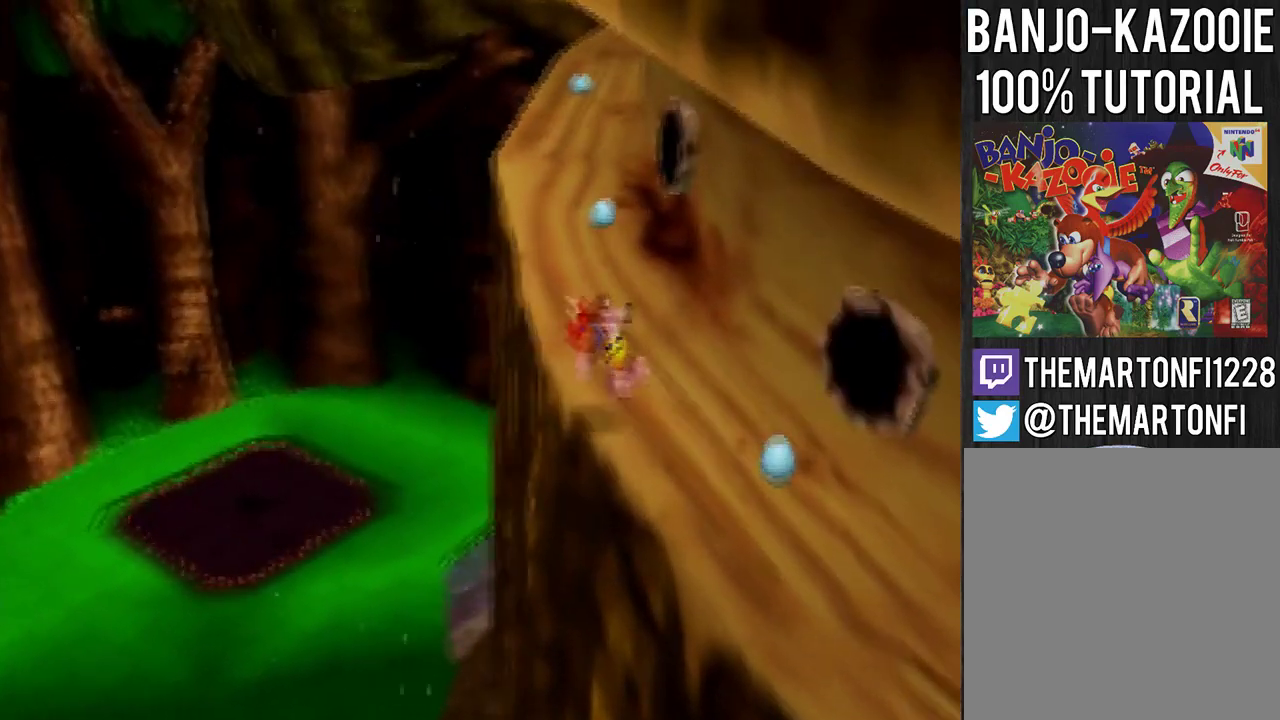
Gameplay with a controller (Nintendo layout); each line is a JSON object with the inputs held at the frame after it. "events" lists button and stick changes between this image and that frame as [ms after this image, input, new state], when the widget could be followed in between. Not read: L1 L3 R1 R3.
{"buttons": ["A"], "left_stick": "up-left", "events": [[166, "A", "up"], [300, "left_stick", "up-left"], [367, "A", "down"]]}
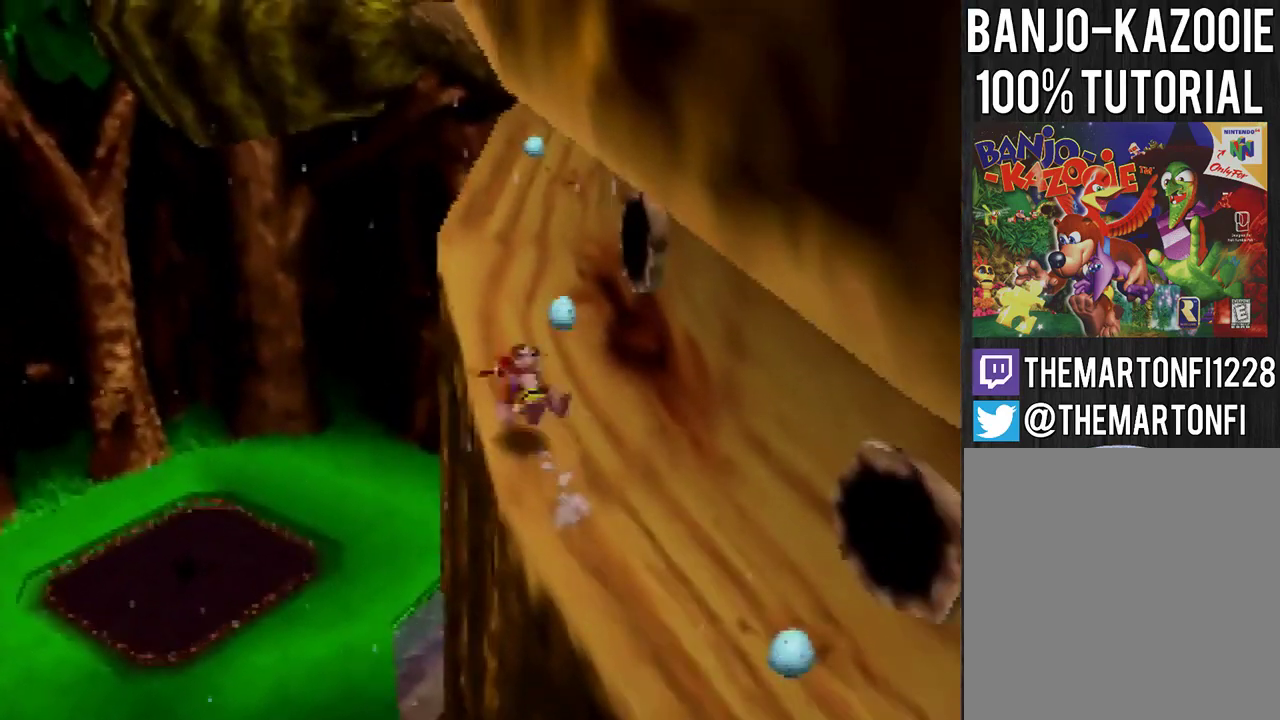
{"buttons": ["A"], "left_stick": "up-right", "events": [[167, "left_stick", "up"], [300, "left_stick", "up-right"]]}
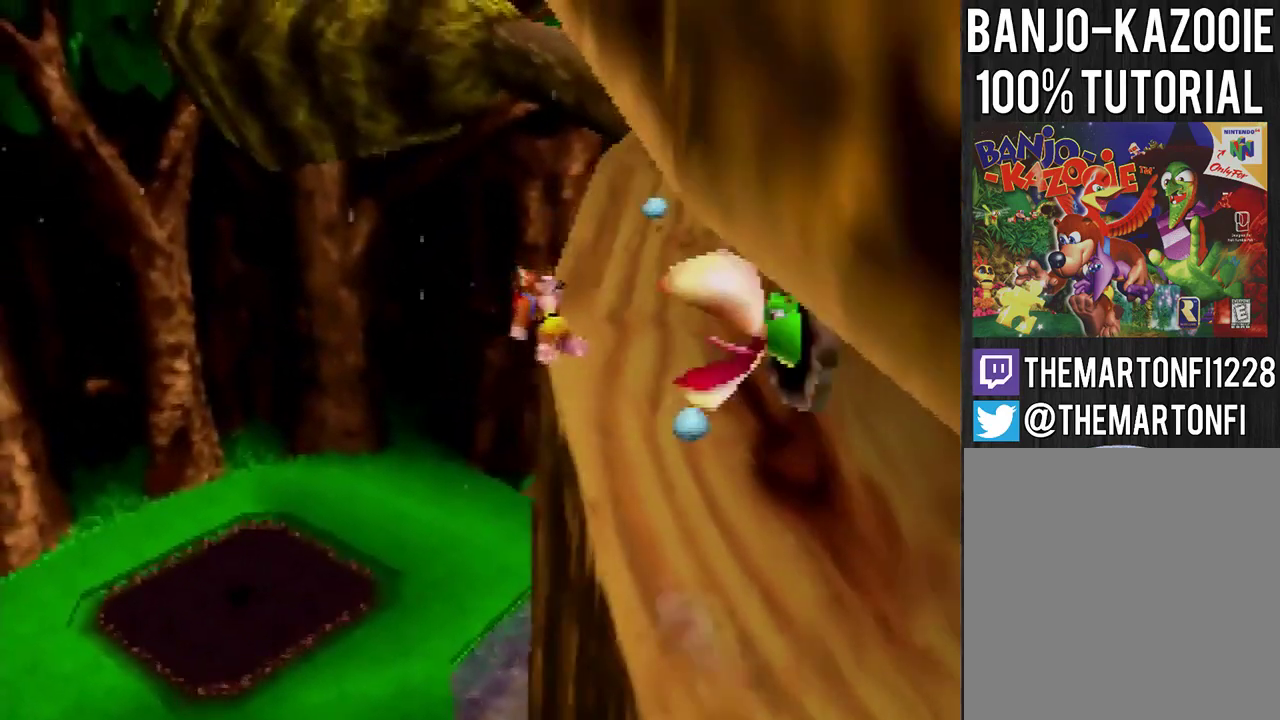
{"buttons": [], "left_stick": "up-left", "events": [[267, "A", "up"], [333, "left_stick", "up"], [500, "left_stick", "up-left"]]}
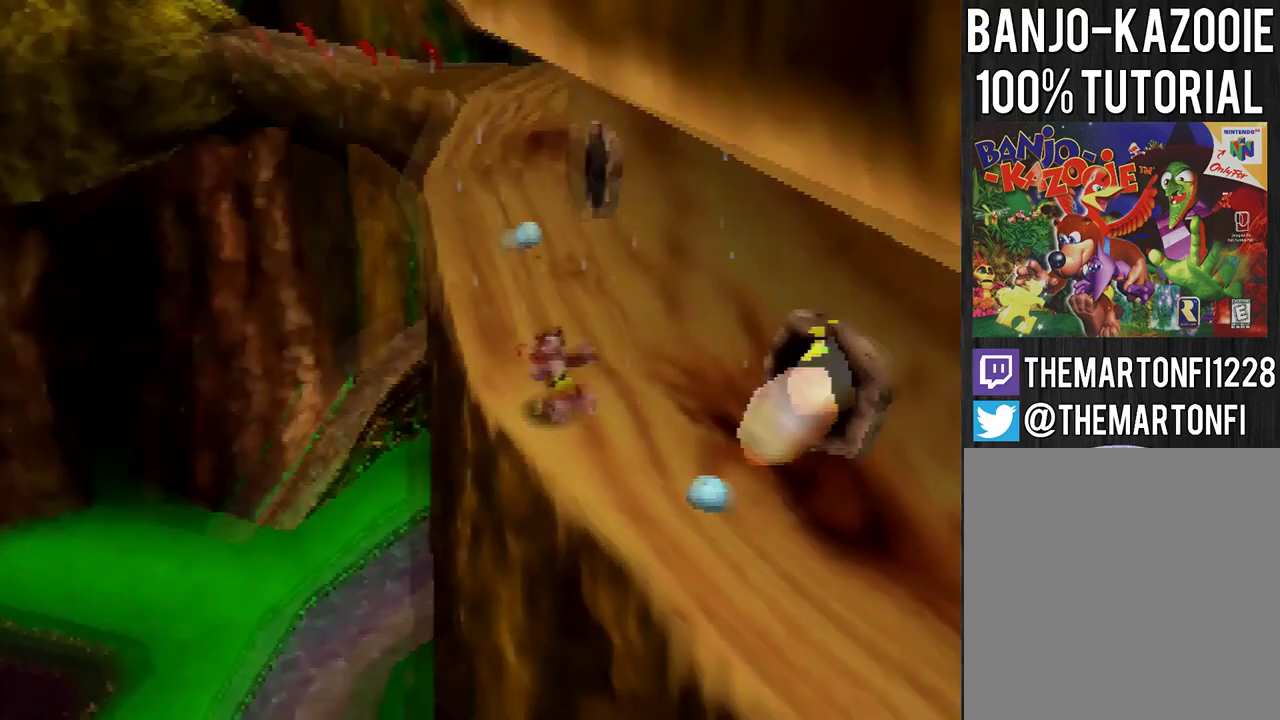
{"buttons": ["A"], "left_stick": "up", "events": [[134, "A", "down"], [467, "left_stick", "up"]]}
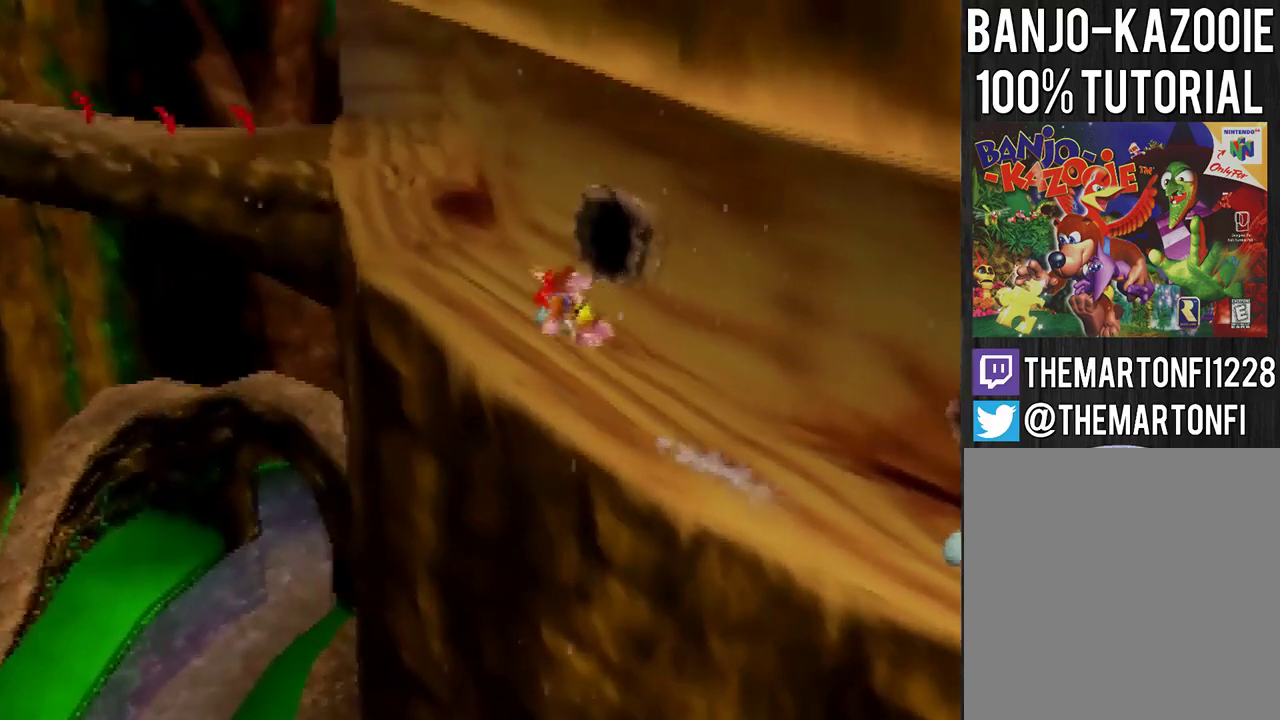
{"buttons": ["A"], "left_stick": "up", "events": [[300, "left_stick", "up-right"], [500, "left_stick", "up"]]}
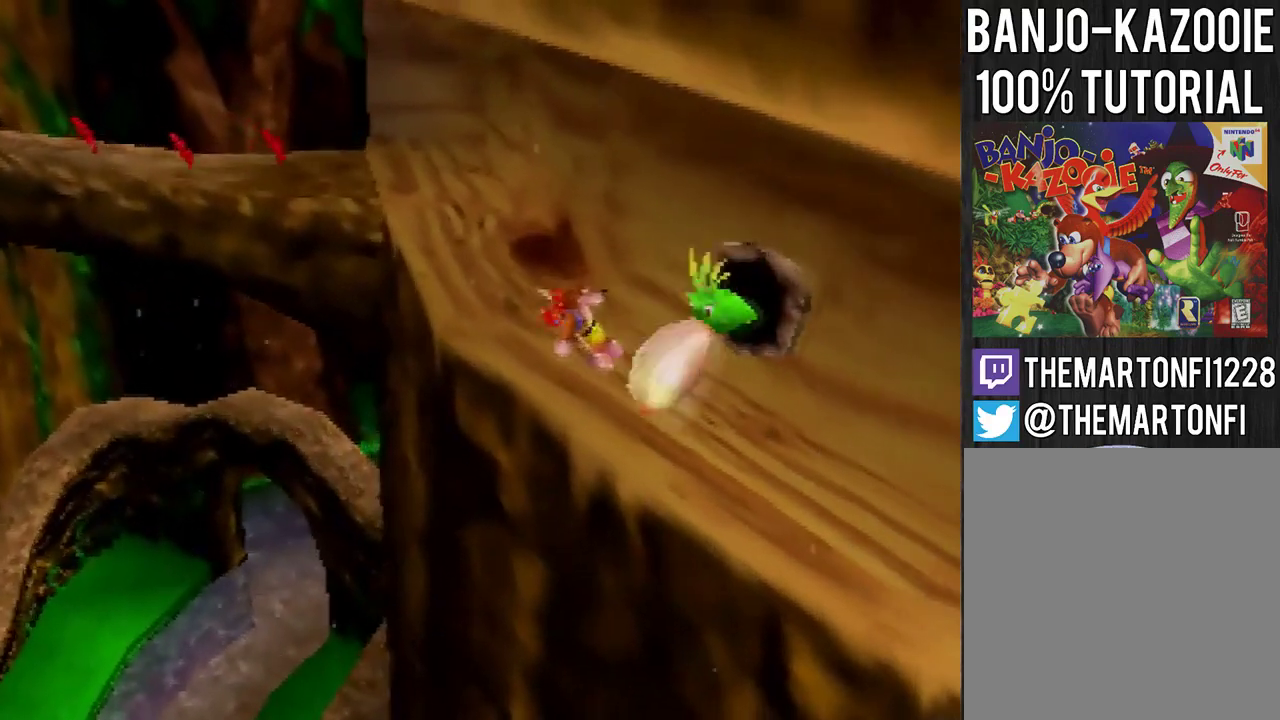
{"buttons": [], "left_stick": "up-left", "events": [[167, "A", "up"], [267, "A", "down"], [400, "left_stick", "up-left"], [434, "A", "up"]]}
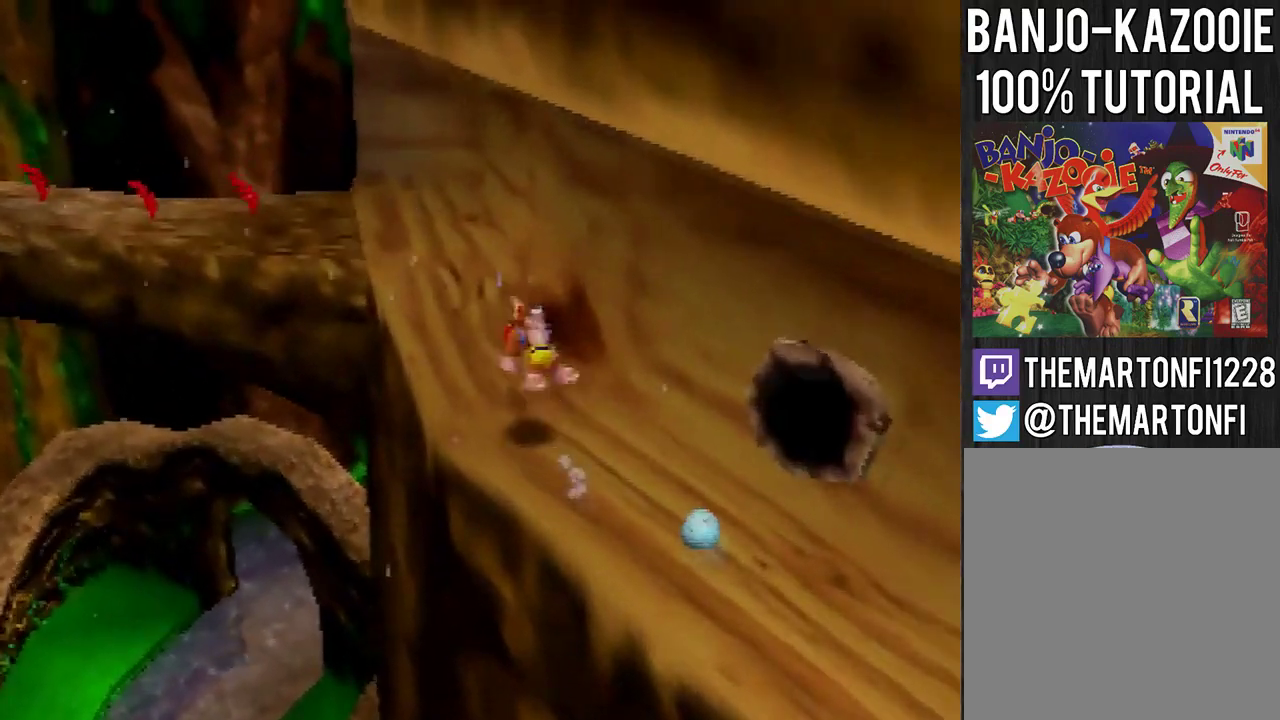
{"buttons": ["A"], "left_stick": "up-left", "events": [[300, "A", "down"]]}
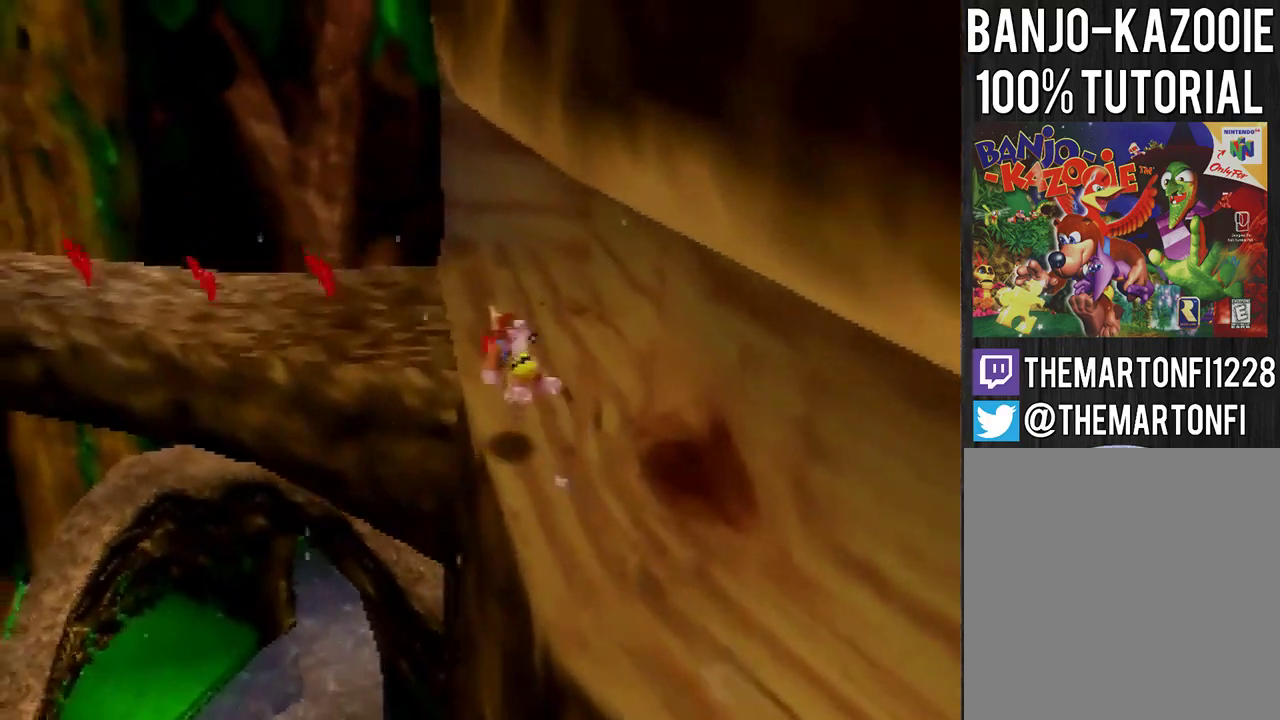
{"buttons": [], "left_stick": "up-left", "events": [[134, "A", "up"], [267, "C_LEFT", "down"], [367, "C_LEFT", "up"]]}
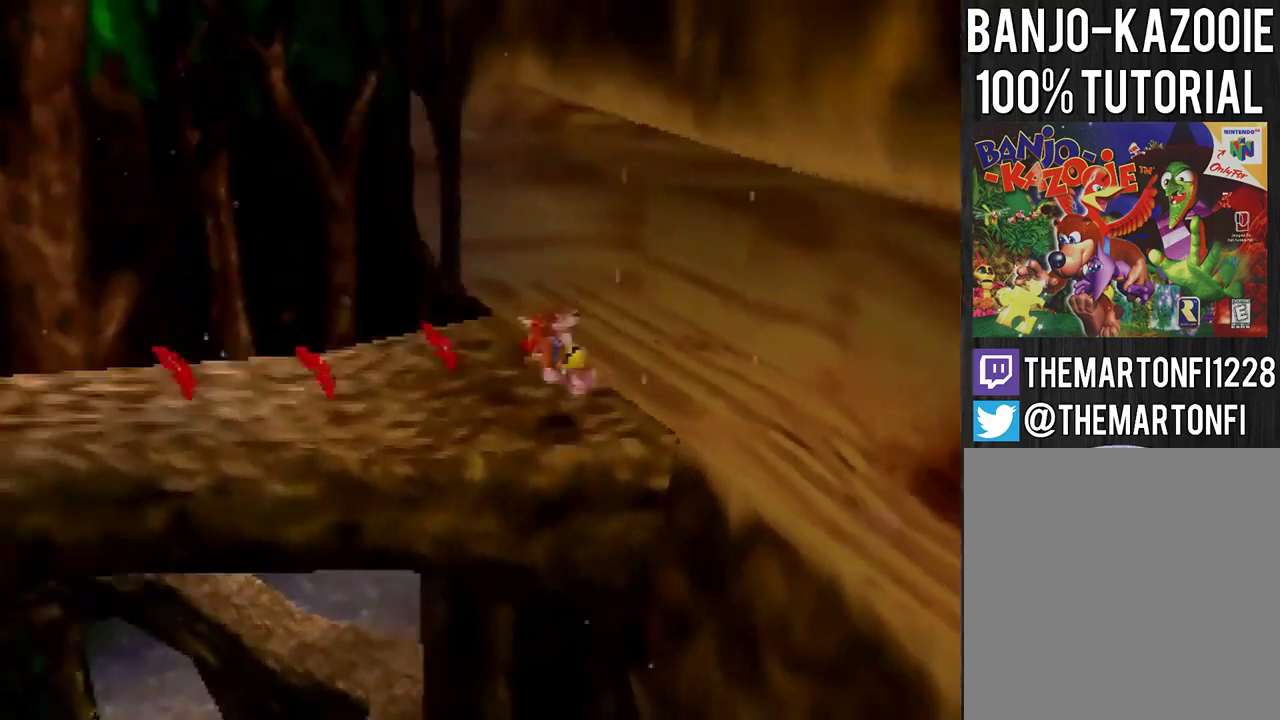
{"buttons": ["A"], "left_stick": "up-left", "events": [[367, "A", "down"]]}
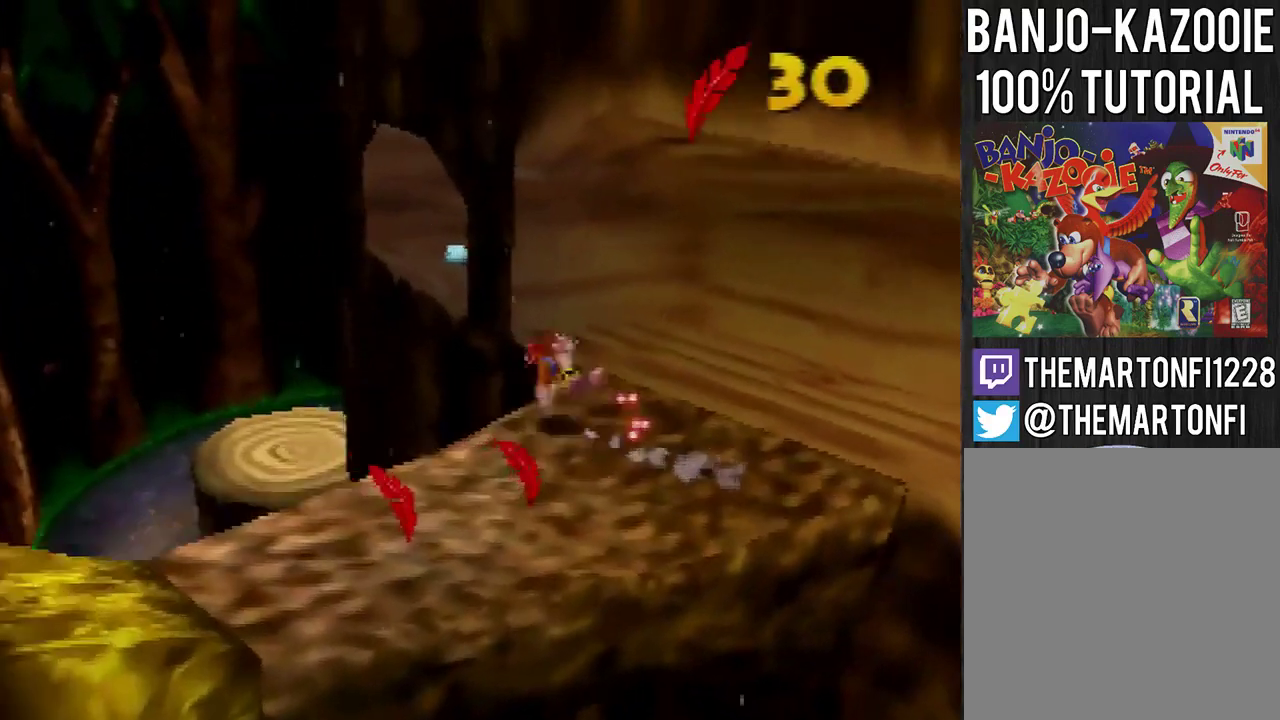
{"buttons": ["A"], "left_stick": "up", "events": [[100, "left_stick", "up"]]}
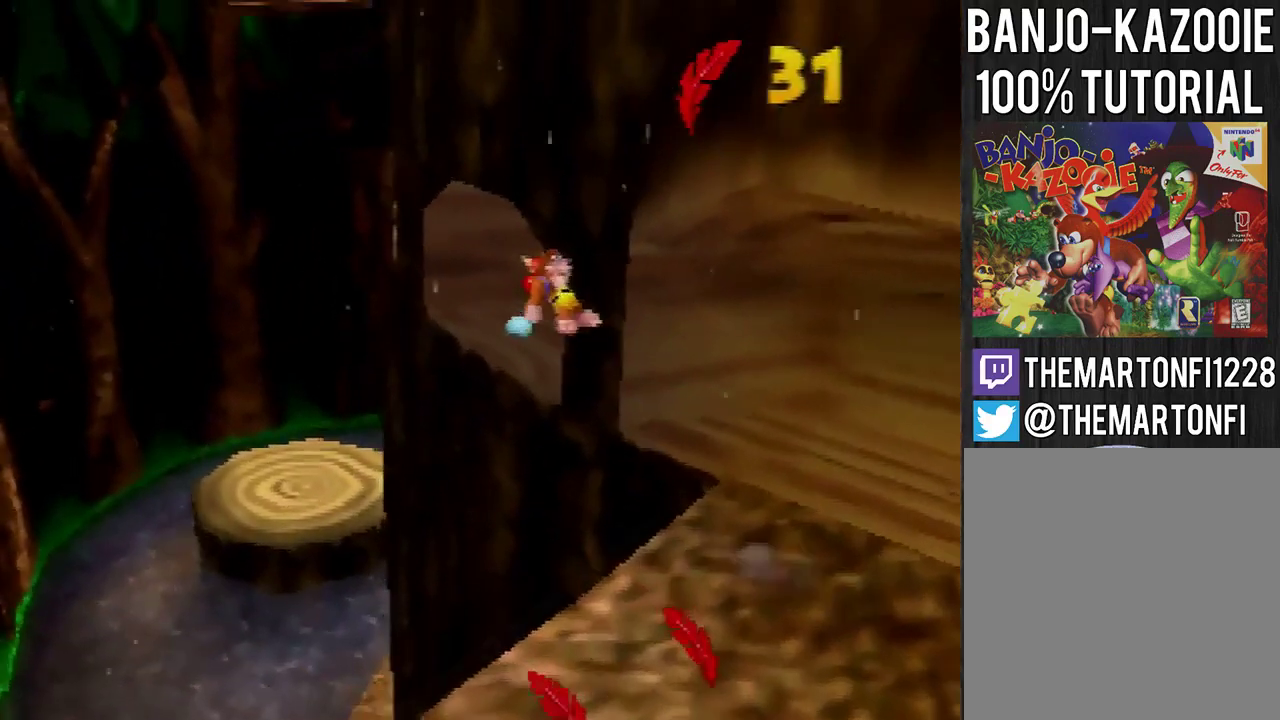
{"buttons": [], "left_stick": "up", "events": [[400, "A", "up"]]}
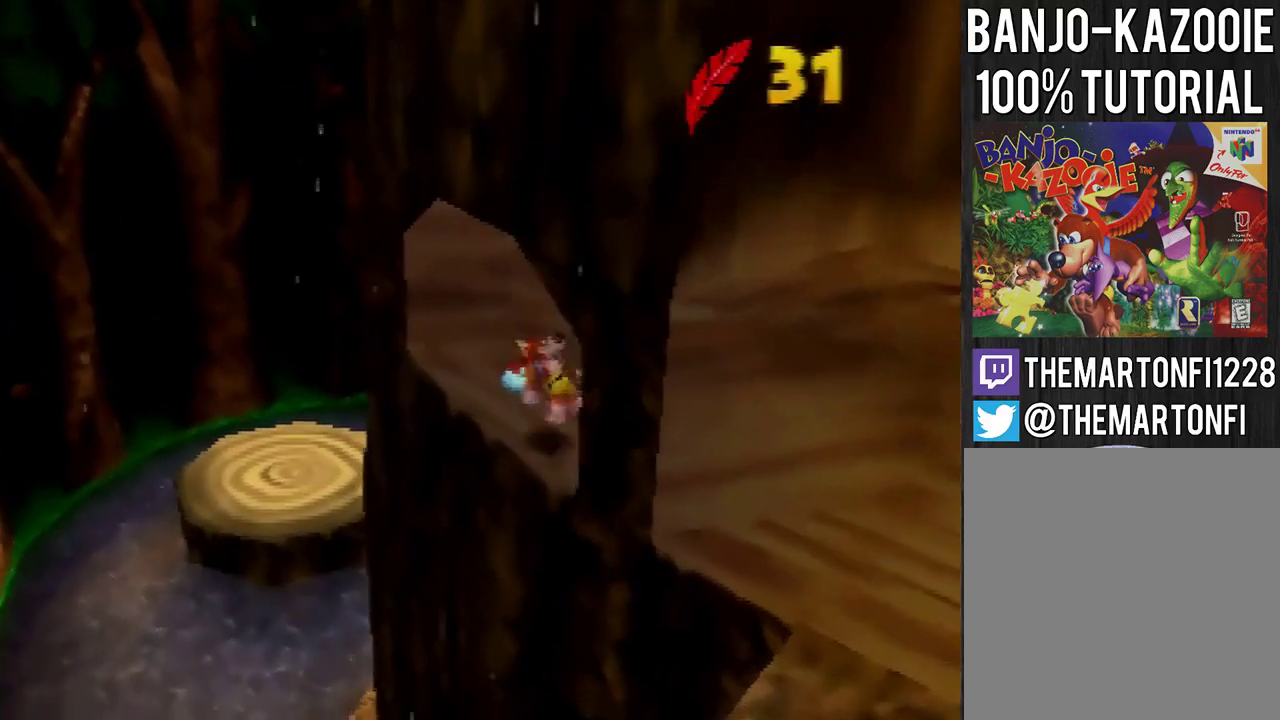
{"buttons": ["A"], "left_stick": "up-left", "events": [[33, "left_stick", "up-left"], [400, "A", "down"]]}
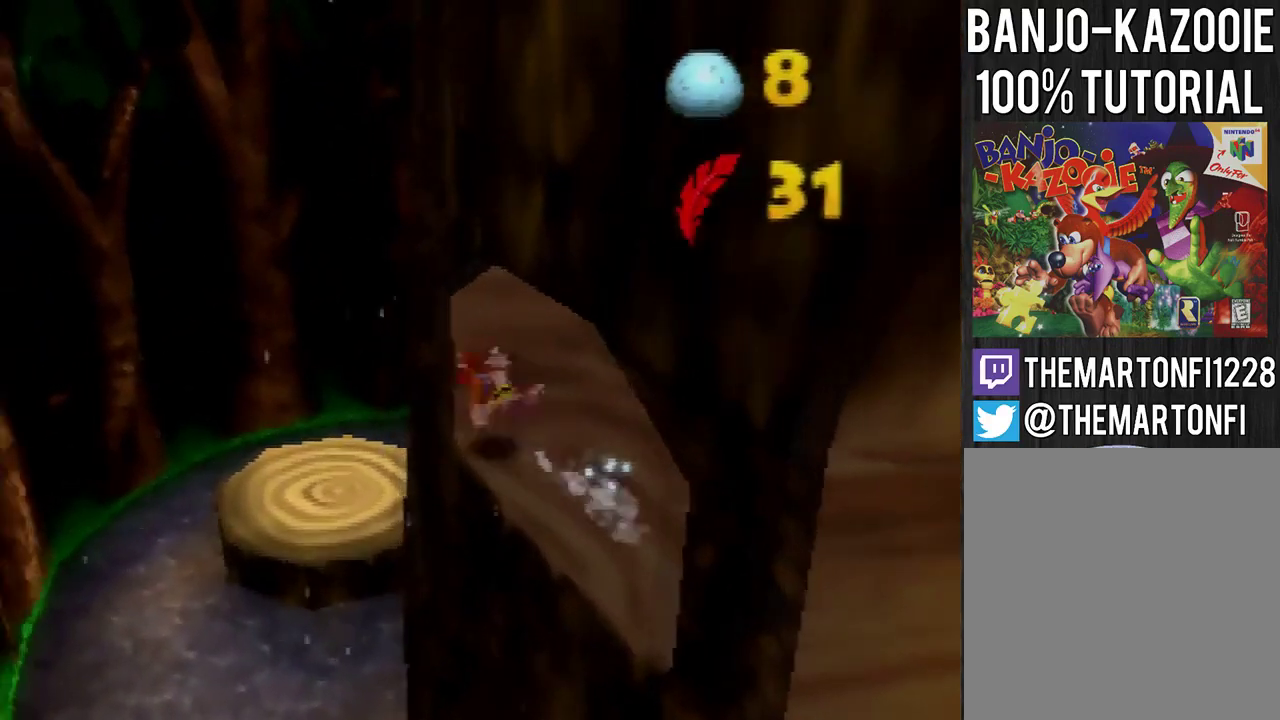
{"buttons": ["A"], "left_stick": "up-right", "events": [[33, "left_stick", "up"], [166, "left_stick", "up-right"]]}
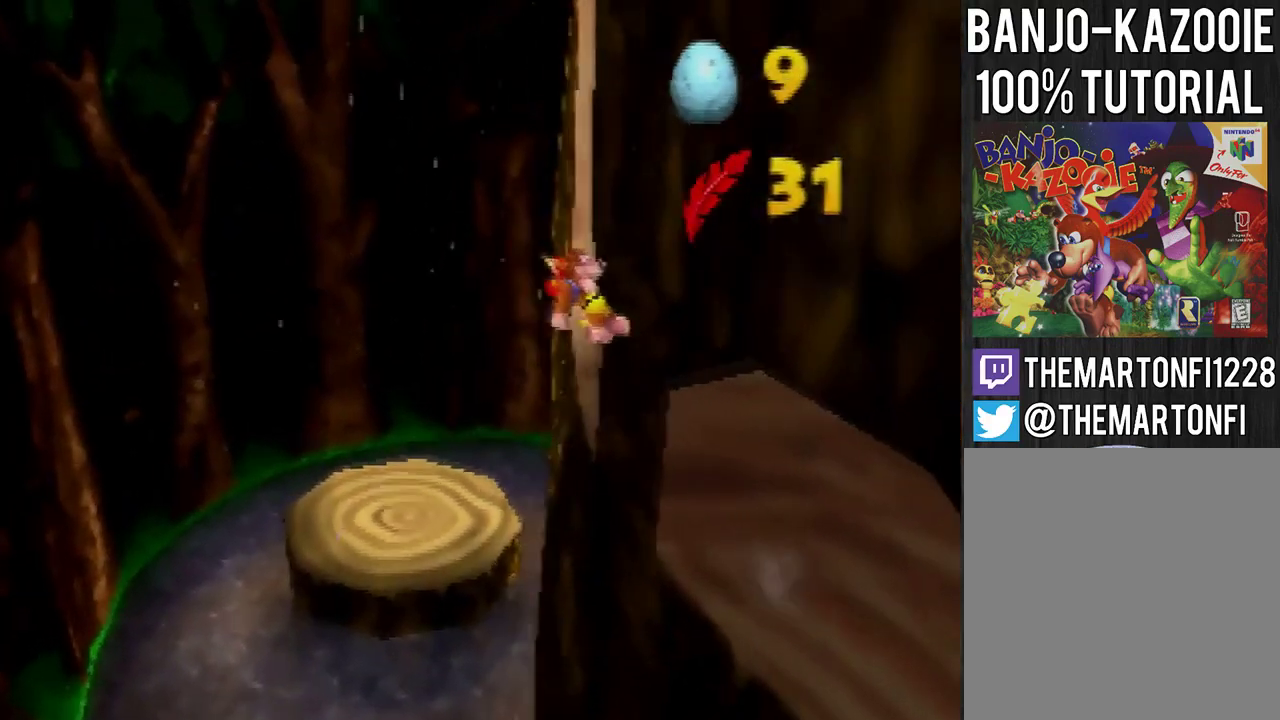
{"buttons": [], "left_stick": "up-left", "events": [[33, "A", "up"], [67, "C_LEFT", "down"], [267, "C_LEFT", "up"], [267, "left_stick", "up"], [400, "left_stick", "up-left"]]}
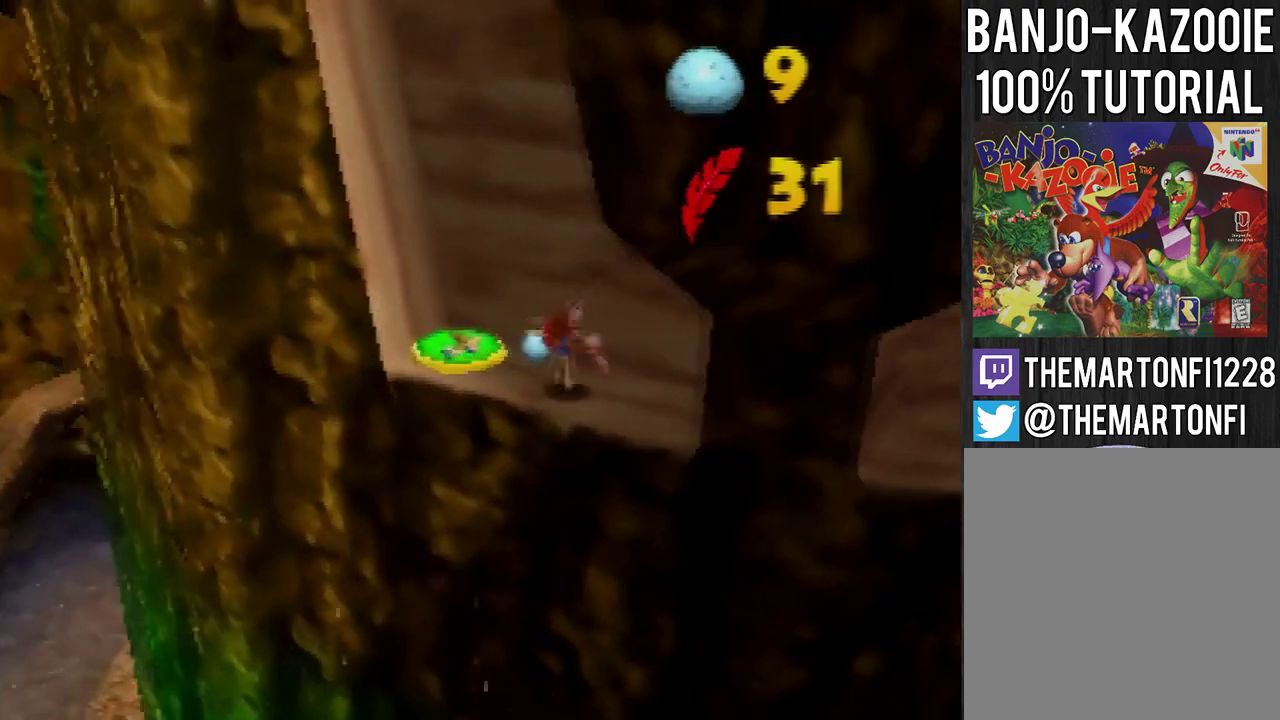
{"buttons": [], "left_stick": "up-left", "events": [[100, "B", "down"], [200, "B", "up"]]}
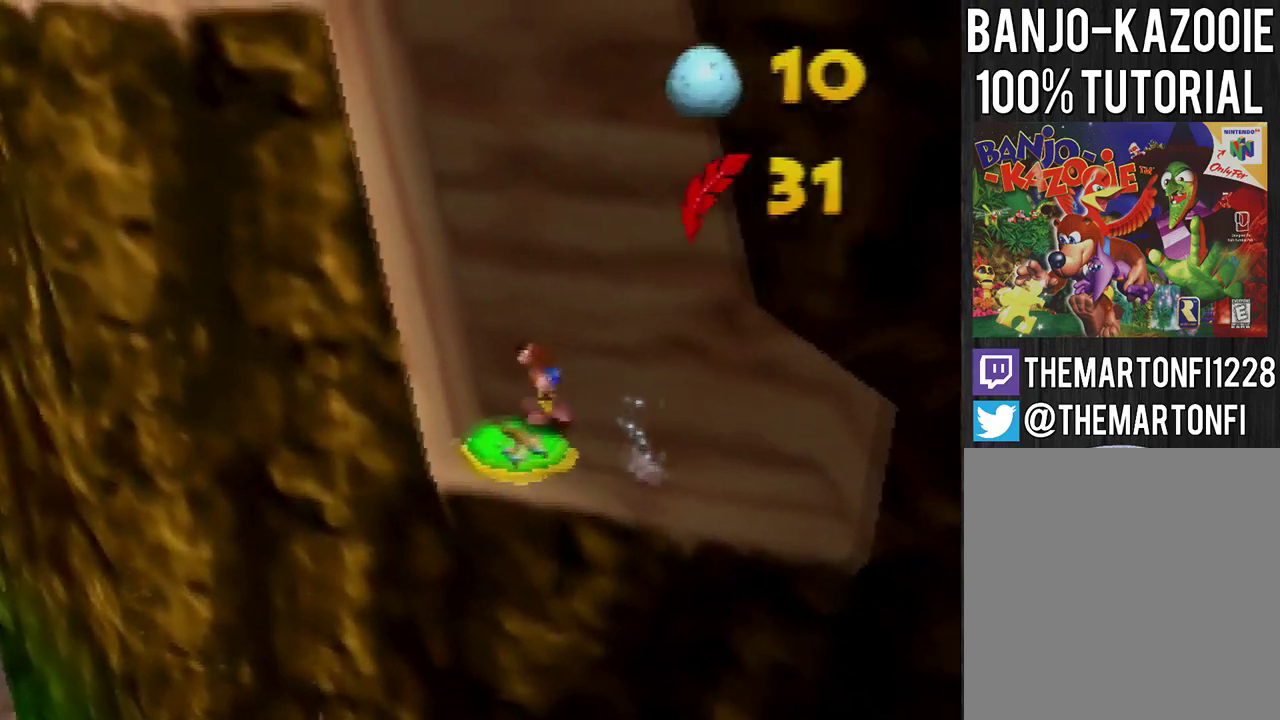
{"buttons": ["A"], "left_stick": "center", "events": [[33, "A", "down"], [67, "left_stick", "center"]]}
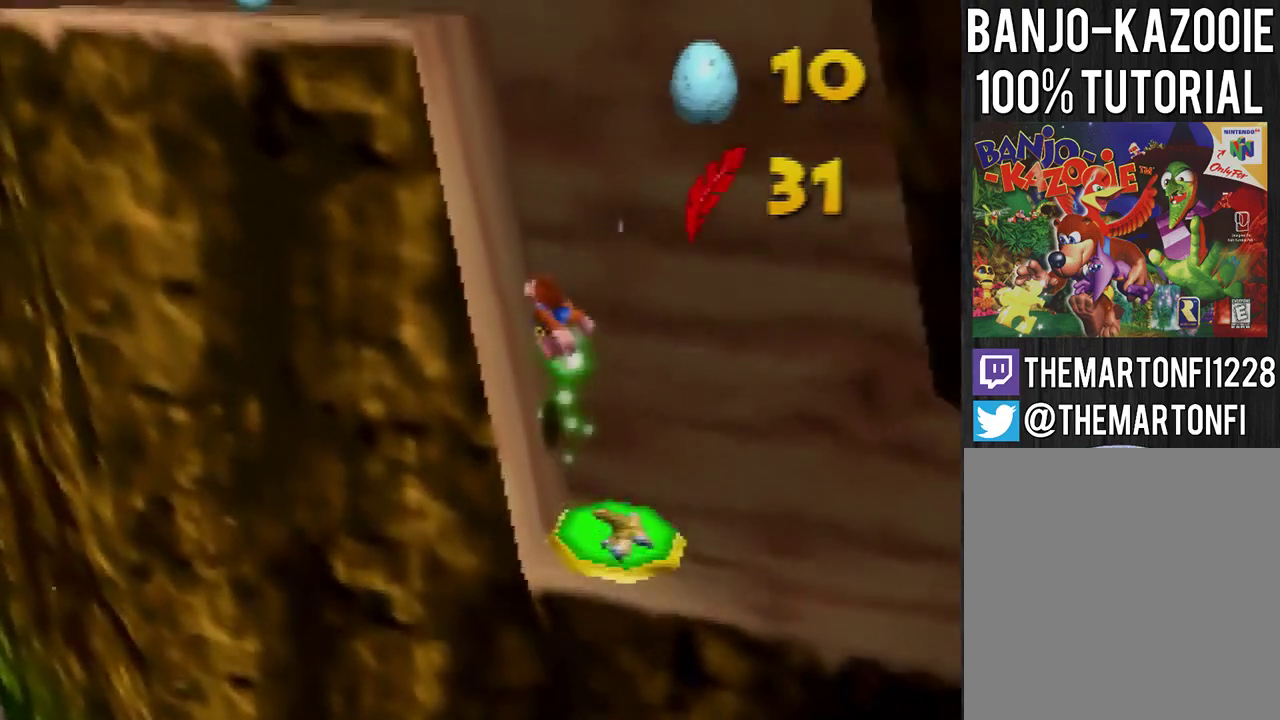
{"buttons": ["A"], "left_stick": "up-left", "events": [[166, "left_stick", "up-left"]]}
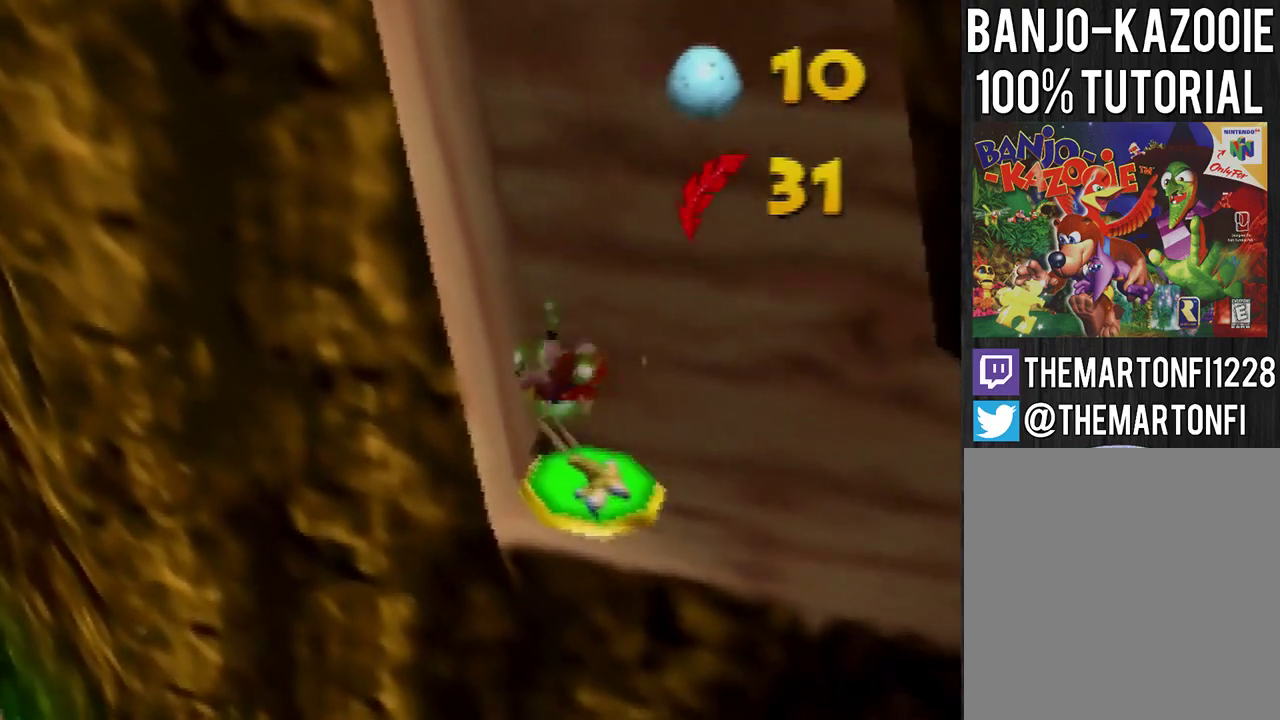
{"buttons": ["A"], "left_stick": "left", "events": [[400, "left_stick", "left"]]}
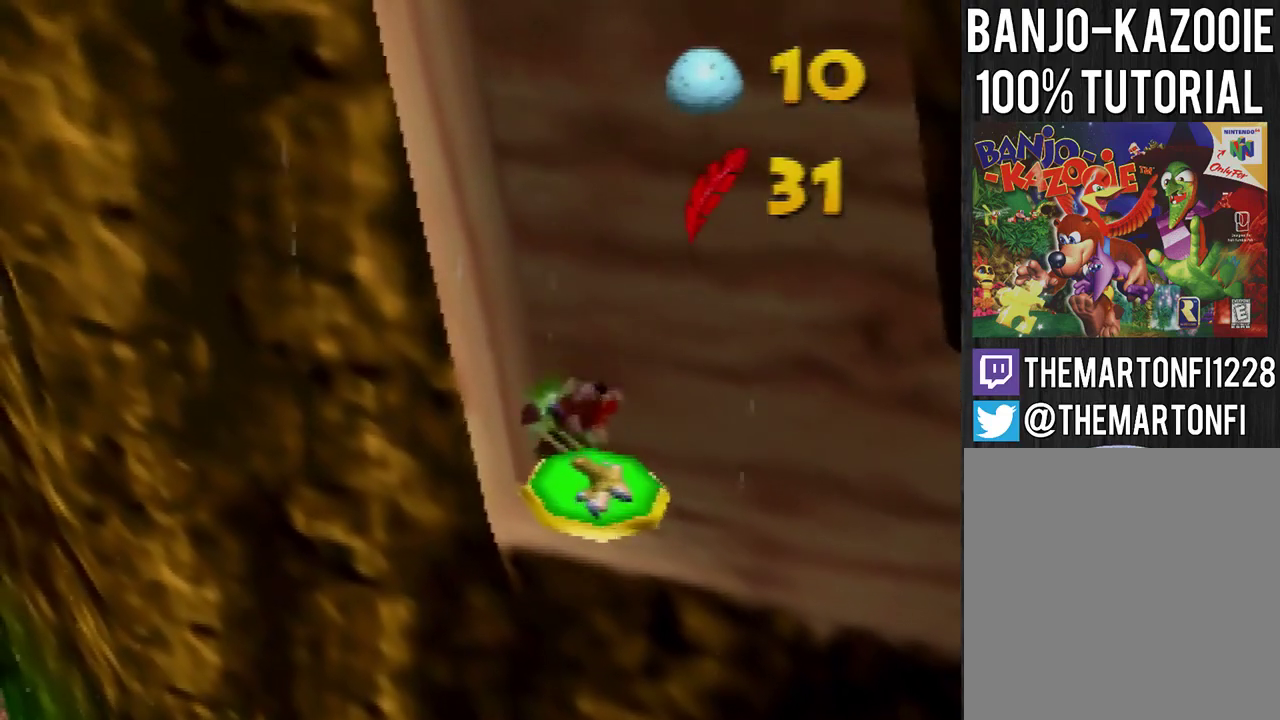
{"buttons": ["A"], "left_stick": "up-left", "events": [[367, "A", "up"], [400, "left_stick", "up-left"], [500, "A", "down"]]}
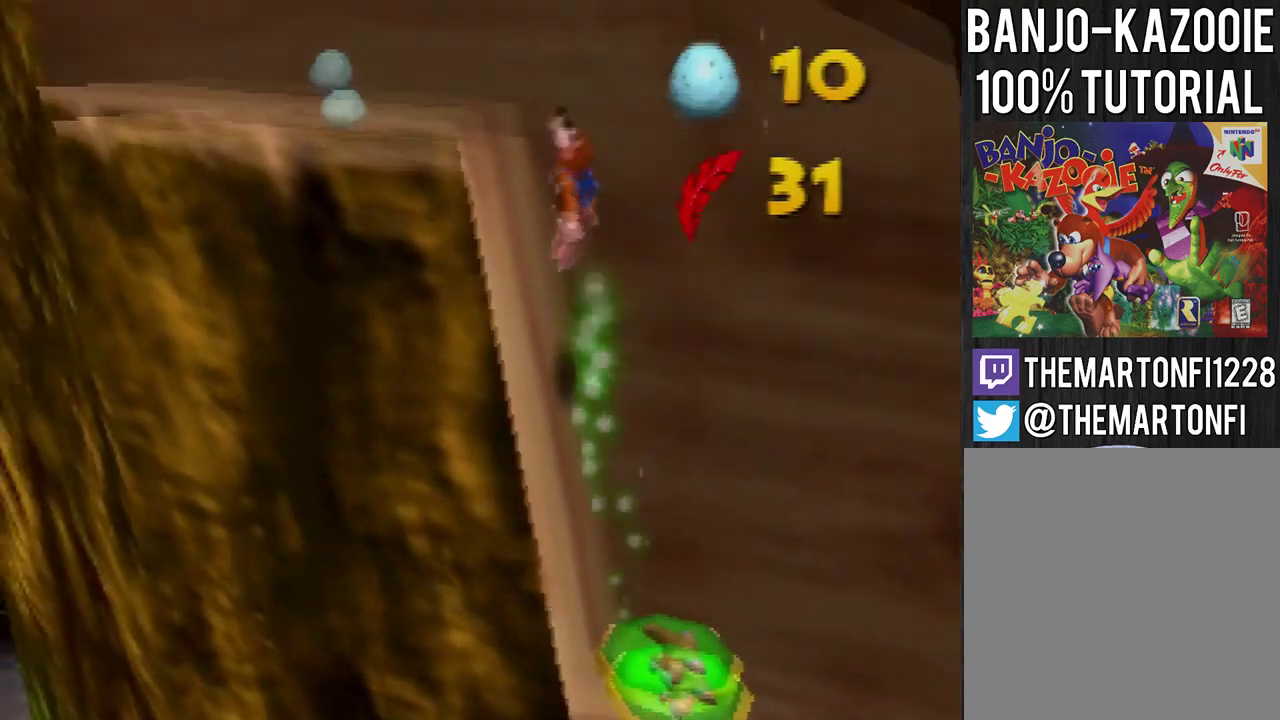
{"buttons": [], "left_stick": "up-left", "events": [[167, "A", "up"]]}
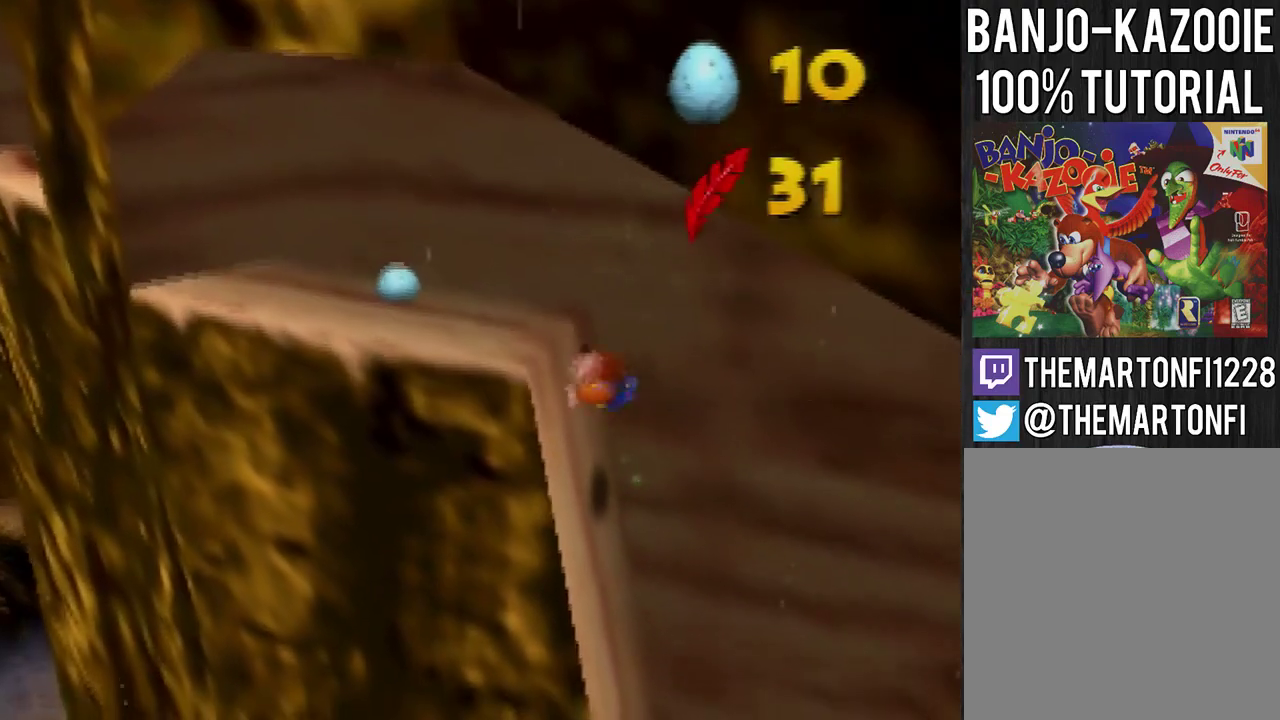
{"buttons": ["C_RIGHT"], "left_stick": "center", "events": [[233, "left_stick", "center"], [400, "C_RIGHT", "down"]]}
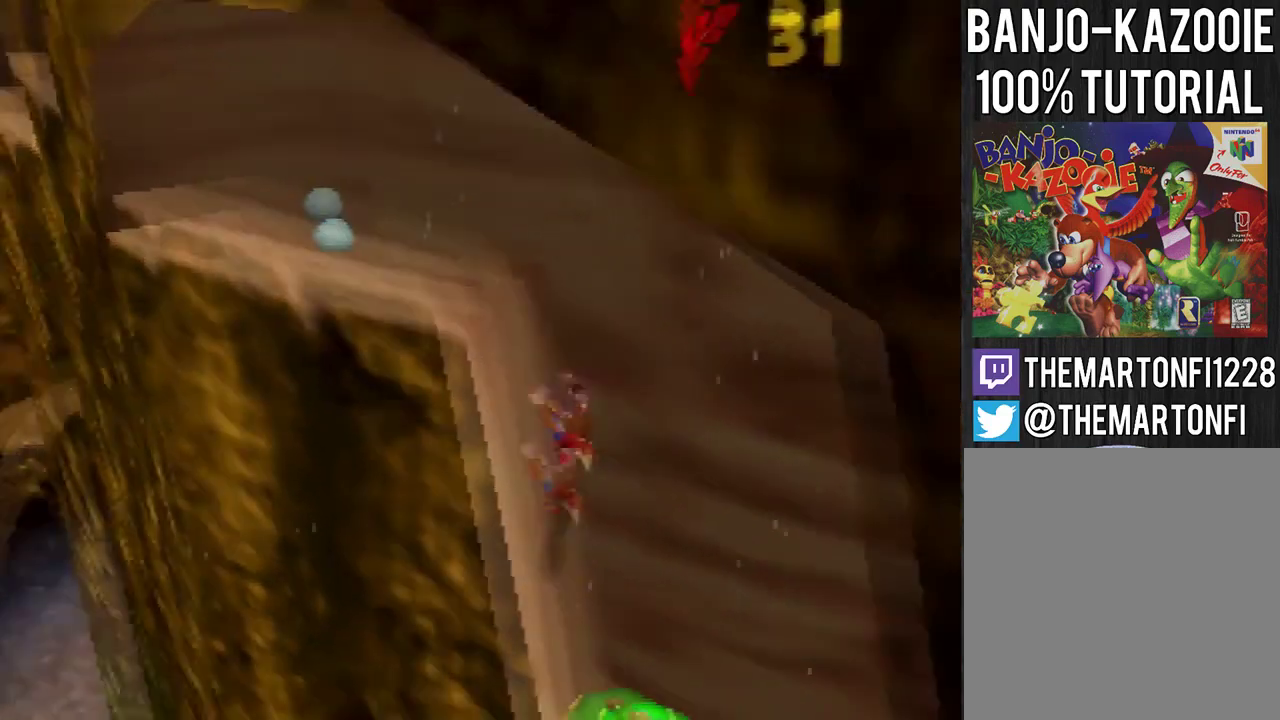
{"buttons": [], "left_stick": "center", "events": [[33, "C_RIGHT", "up"], [334, "C_LEFT", "down"], [400, "C_LEFT", "up"]]}
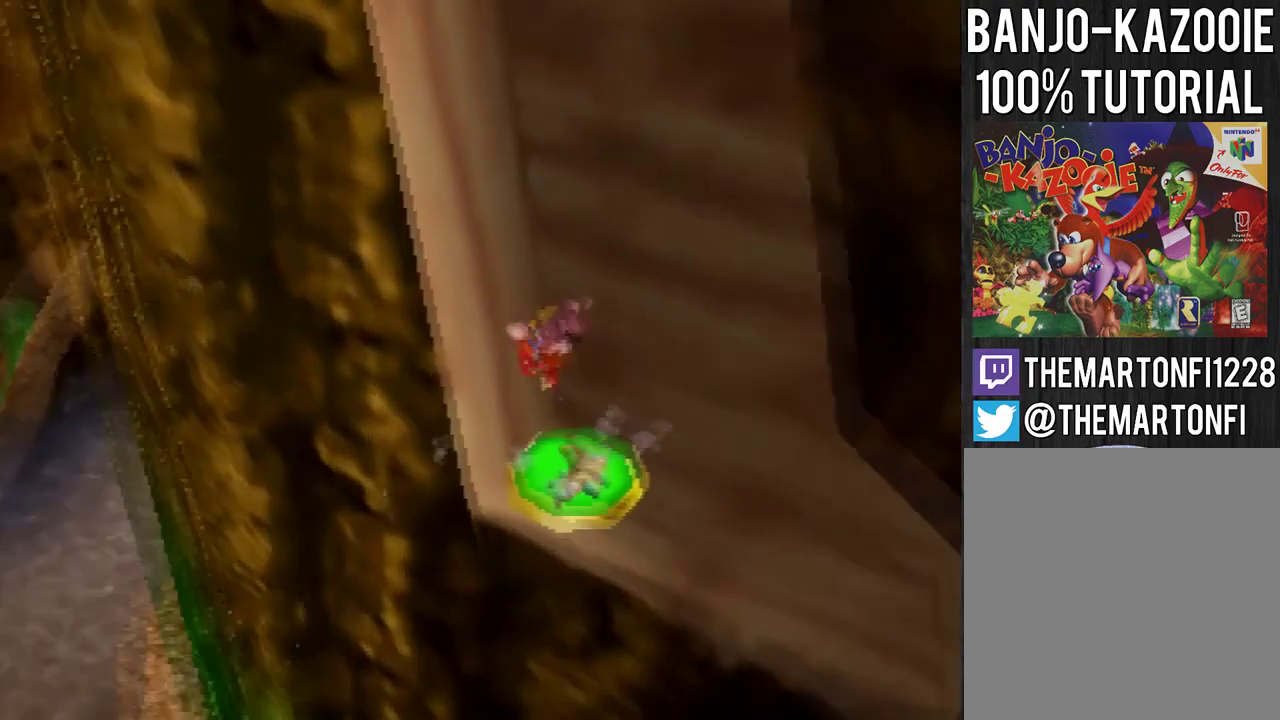
{"buttons": ["A"], "left_stick": "center", "events": [[400, "A", "down"]]}